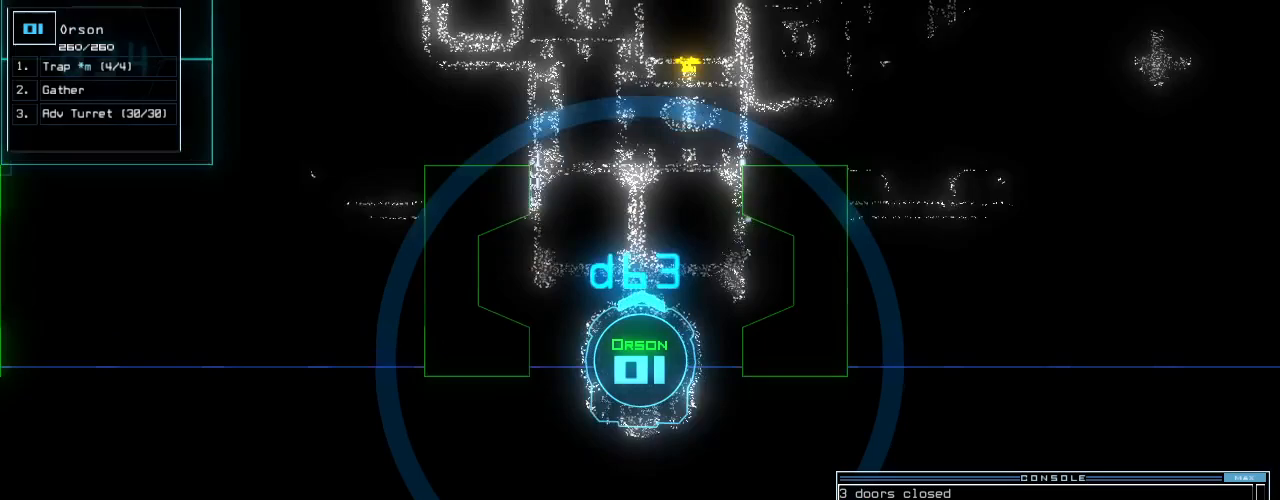
Gameplay with keyboard; each line is a JSON object with the keys held at the frame after it. "events" lists presses ("down") and releases ("up") of ".", "0", "1", "2", "3", "4", "5", "6", "7", "8", "9", "a", "b", "backspace", "c", "caps_lock", "comma", "ctrl_l", "ctrl_r", "d", "down", "e", "equals", "escape", "f", "g", "h", "i", "j", "k", "l", "left", "m", "minus", "n", "o", "p", "q", "quote", "r", "return", "right", "s", "semicolon", "shift_l", "shift_r", "space", "t", "tab", "tilde", "u", "up", "v", "w", "x", "y" and "z" between this image and that frame as [ms after this image, input, new state], when the widget could be followed in between. No other keys are recorded. Mouse input is not recorded. Not read: other_keys.
{"keys": [], "events": [[208, "right", "down"], [271, "right", "up"]]}
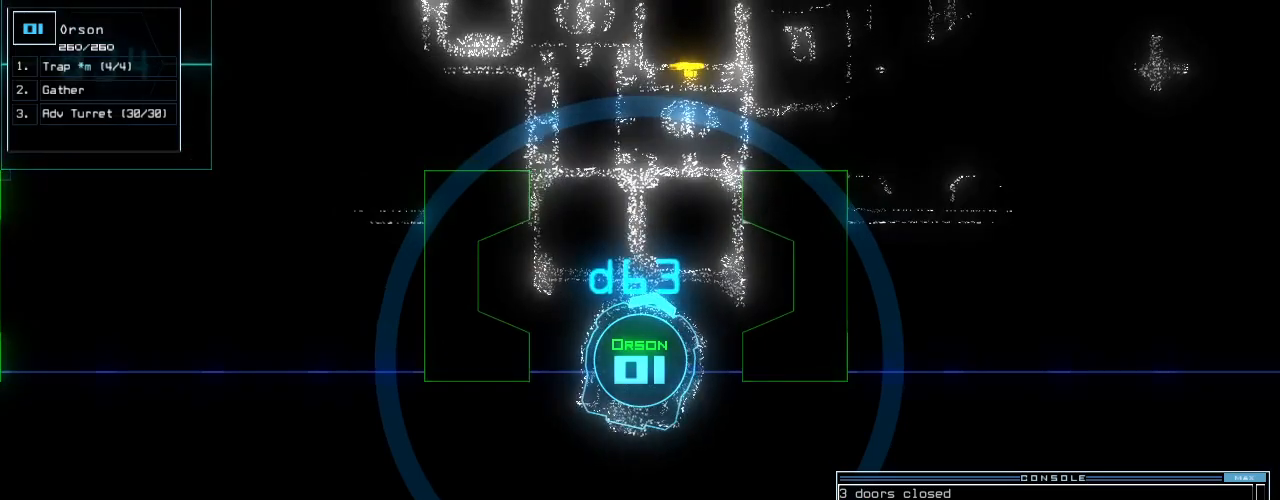
{"keys": [], "events": []}
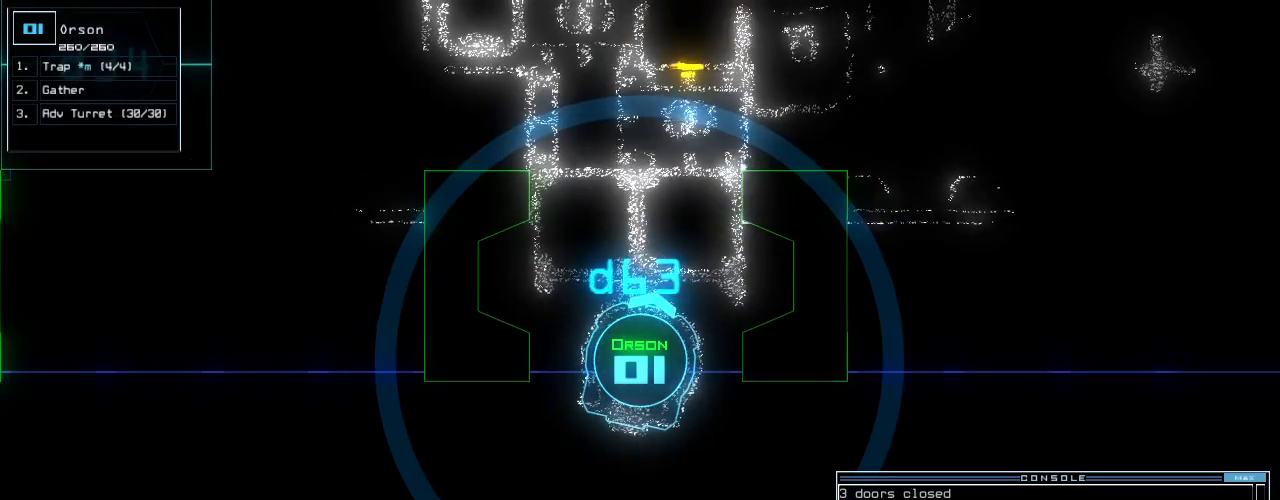
{"keys": ["space"], "events": [[292, "space", "down"], [354, "space", "up"], [479, "space", "down"]]}
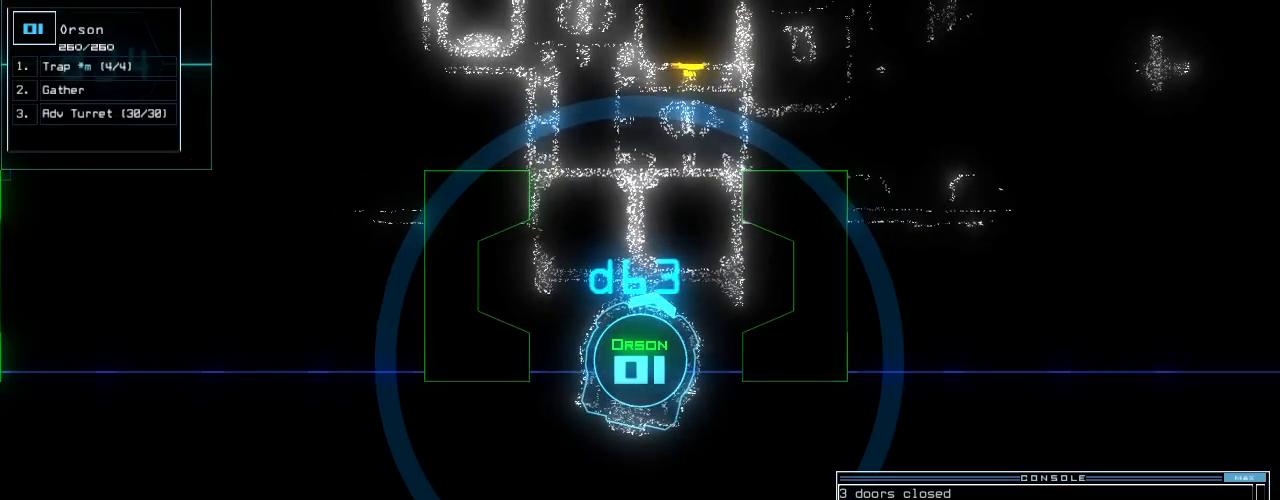
{"keys": [], "events": [[62, "space", "up"]]}